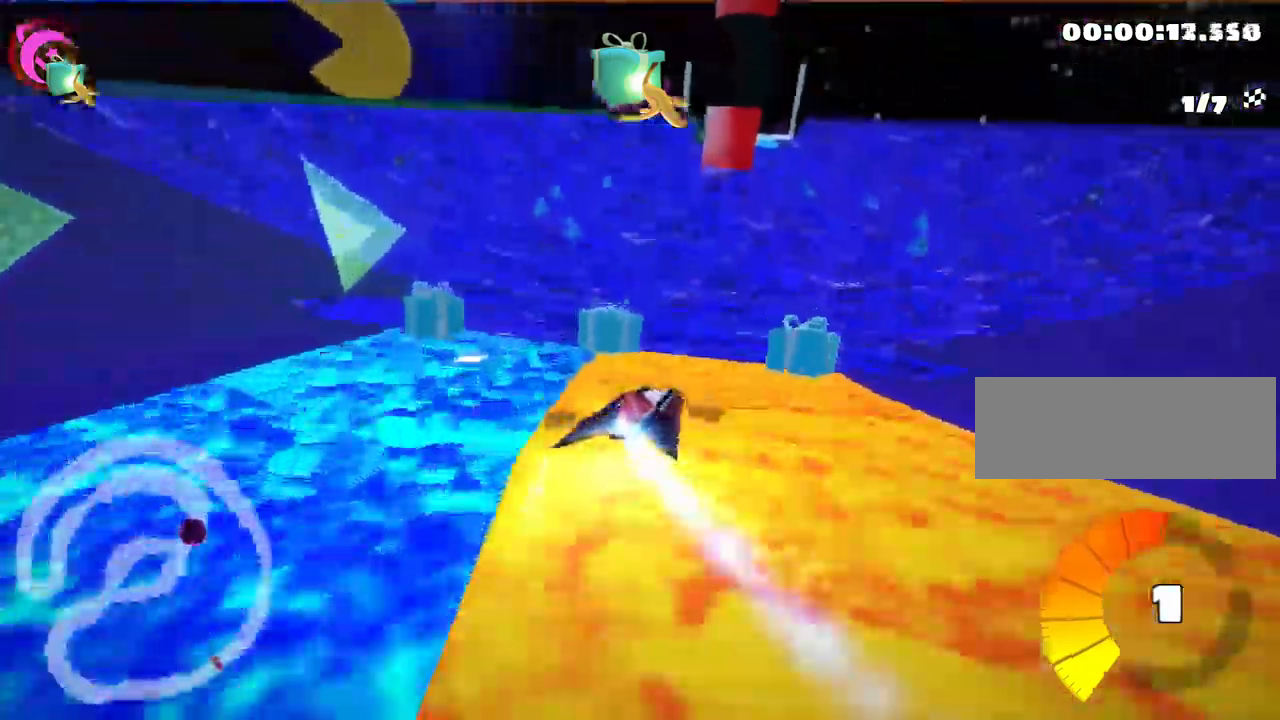
Gameplay with keyboard; each line is a JSON object with the keys held at the frame after it. "events" lists presses ("down") and releases ("up") of "down", "fire", "flag", "left", "look", "nitro", "right", "skid" and "up" between this image and that frame as [ms after this image, input, new state], when the widget could be followed in between. No other keys are recorded. Mouse input is not recorded. Key names are as the overlay labels them; some are game actions (e.g. jump) rather than physical keys. Not read: other_keys.
{"keys": ["up"], "events": [[484, "left", "up"]]}
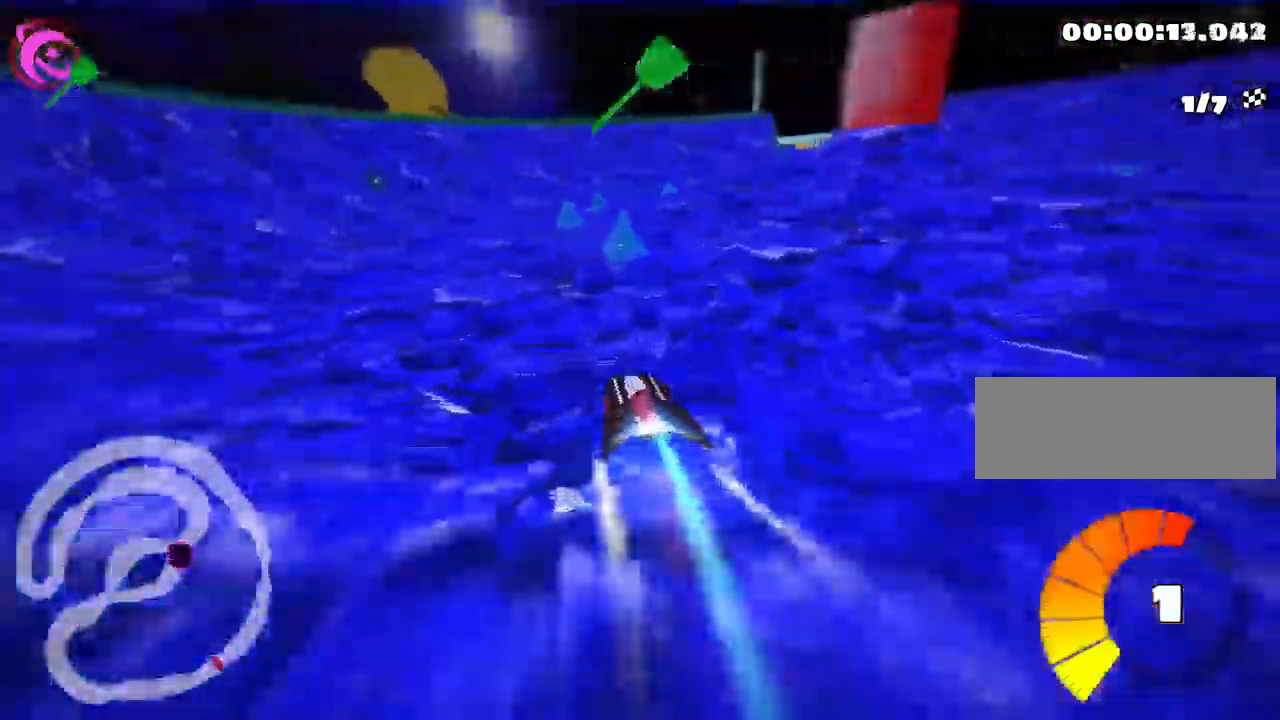
{"keys": ["right", "up"], "events": [[67, "skid", "down"], [84, "right", "down"], [250, "right", "up"], [334, "right", "down"], [467, "skid", "up"]]}
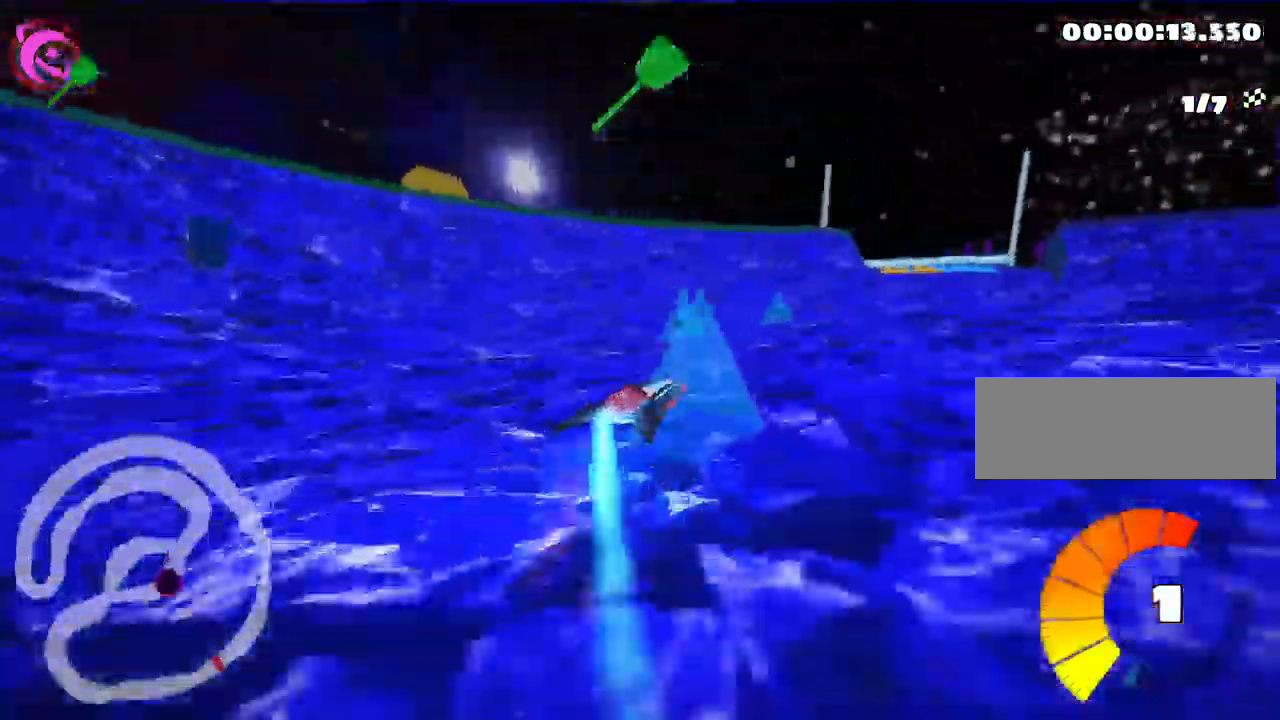
{"keys": ["up"], "events": [[50, "nitro", "down"], [84, "right", "up"], [217, "right", "down"], [234, "nitro", "up"], [400, "right", "up"]]}
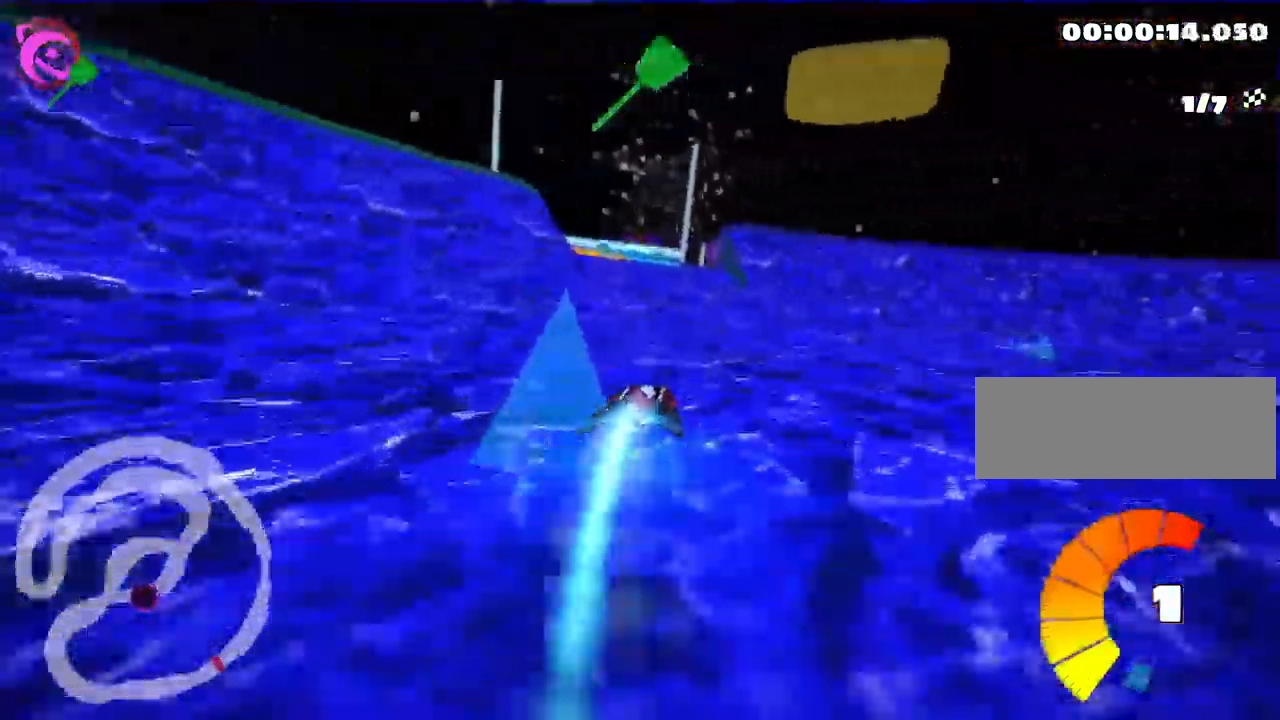
{"keys": ["right", "skid", "up"], "events": [[34, "skid", "down"], [50, "left", "down"], [200, "right", "down"], [250, "left", "up"]]}
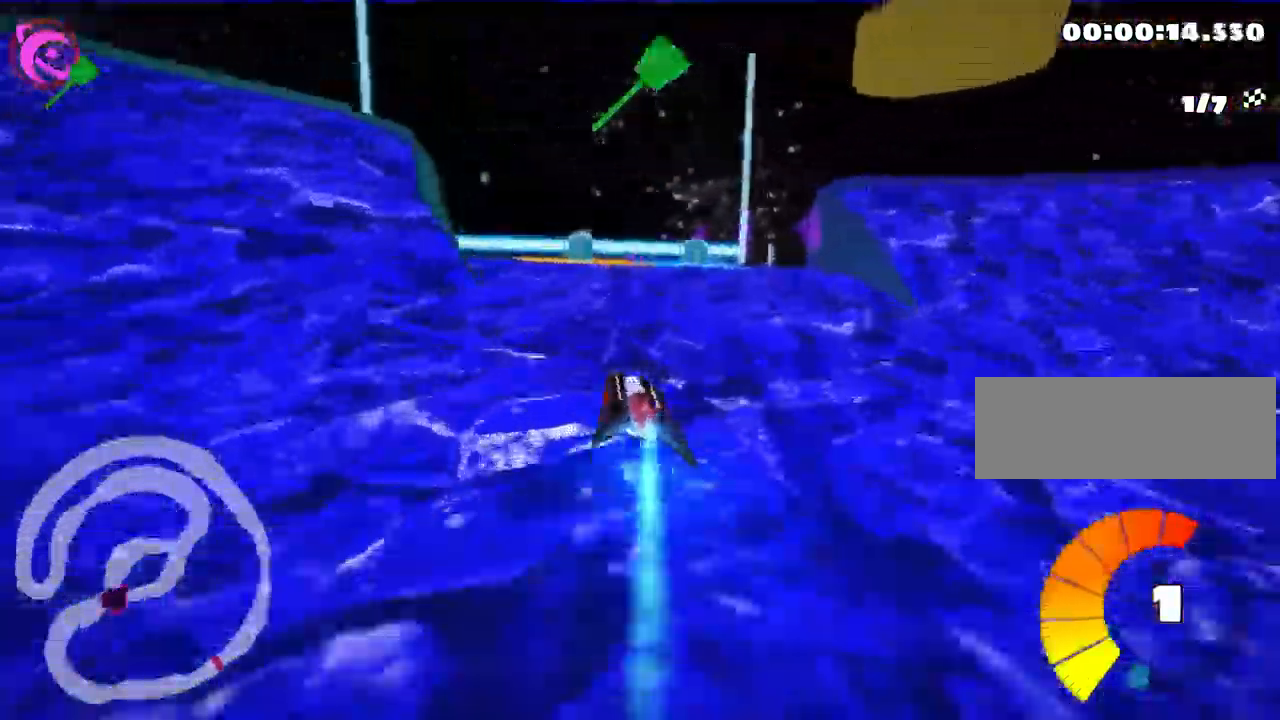
{"keys": ["left", "skid", "up"], "events": [[300, "left", "down"], [367, "right", "up"]]}
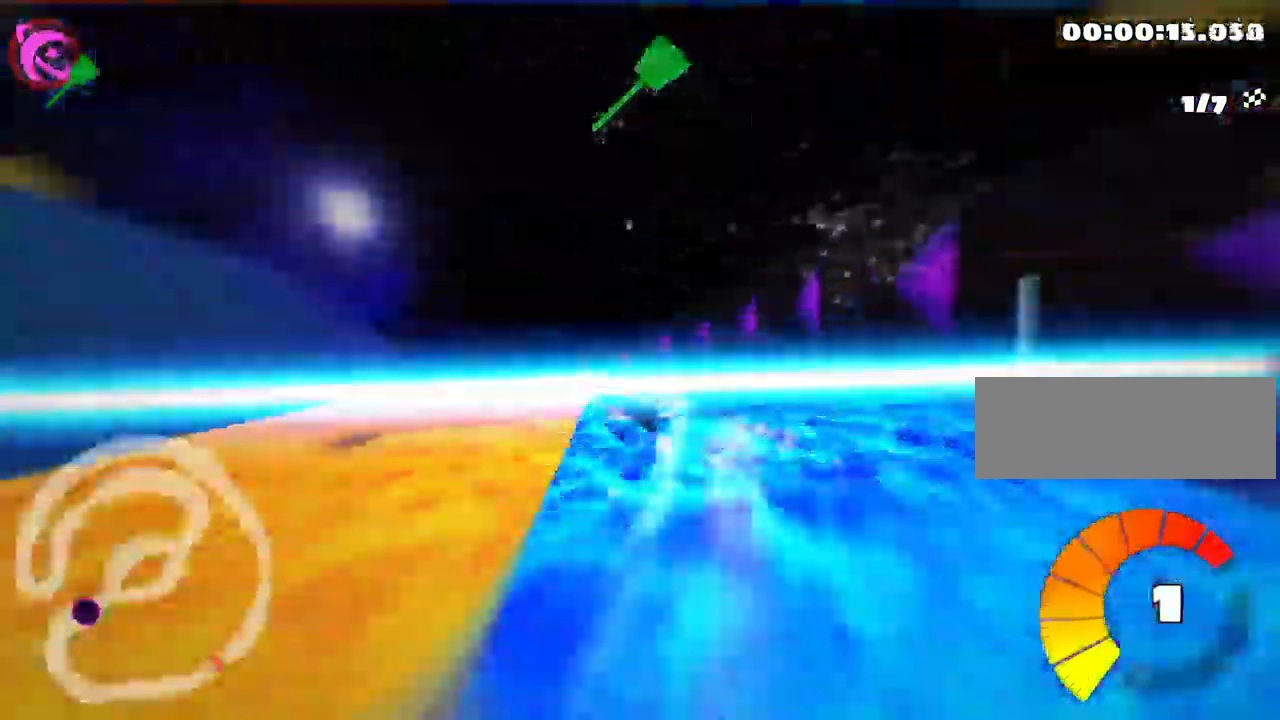
{"keys": ["left", "skid", "up"], "events": []}
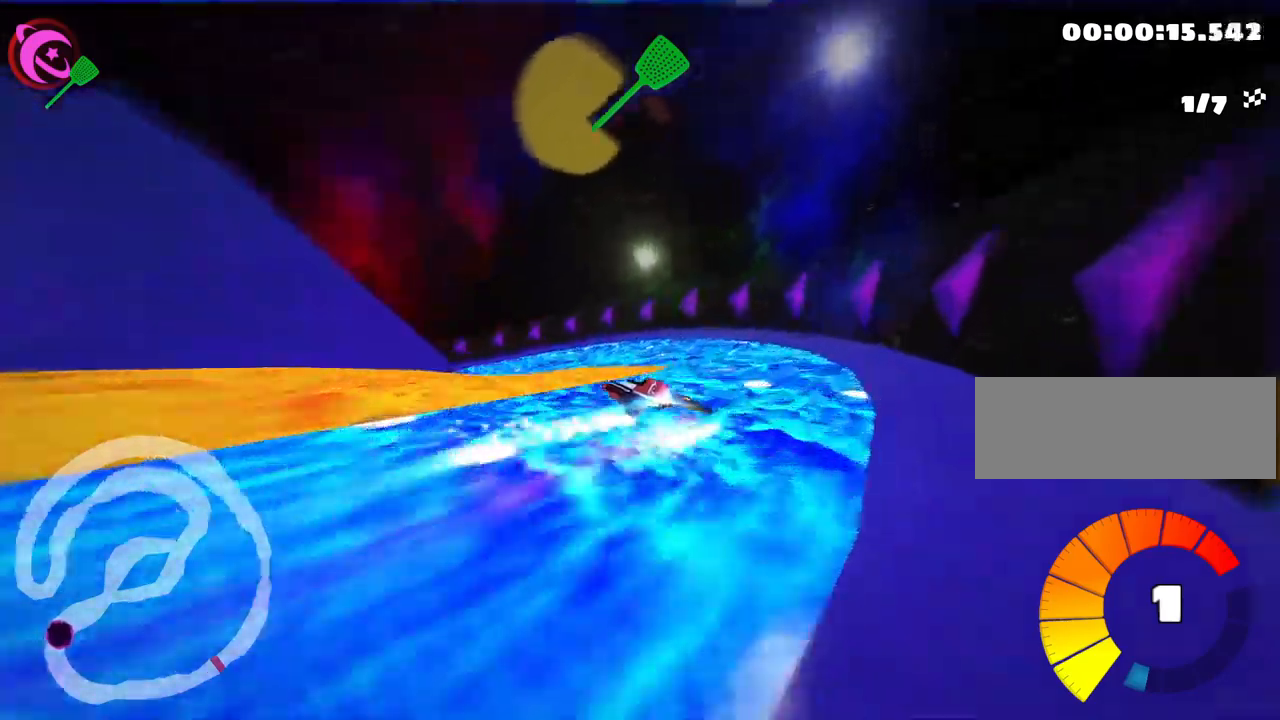
{"keys": ["left", "up"], "events": [[33, "skid", "up"], [150, "left", "up"], [333, "left", "down"]]}
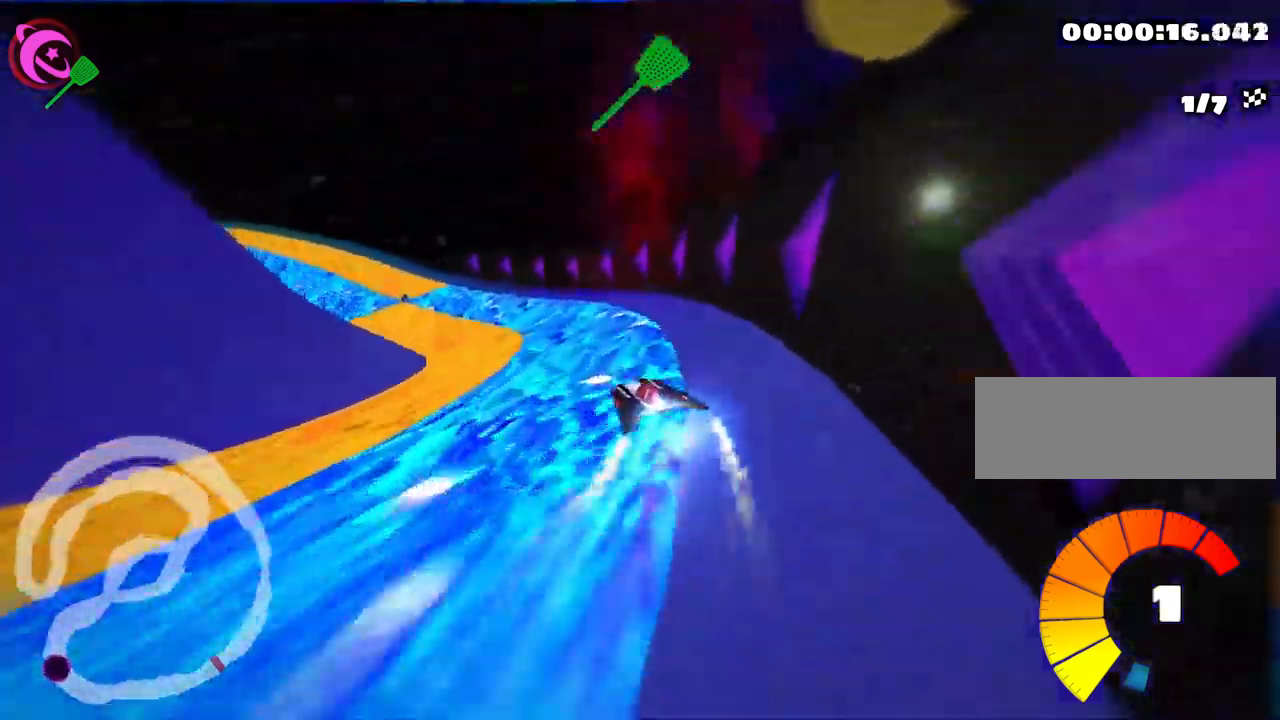
{"keys": ["nitro", "right", "skid", "up"], "events": [[67, "left", "up"], [250, "left", "down"], [283, "skid", "down"], [367, "nitro", "down"], [483, "left", "up"], [500, "right", "down"]]}
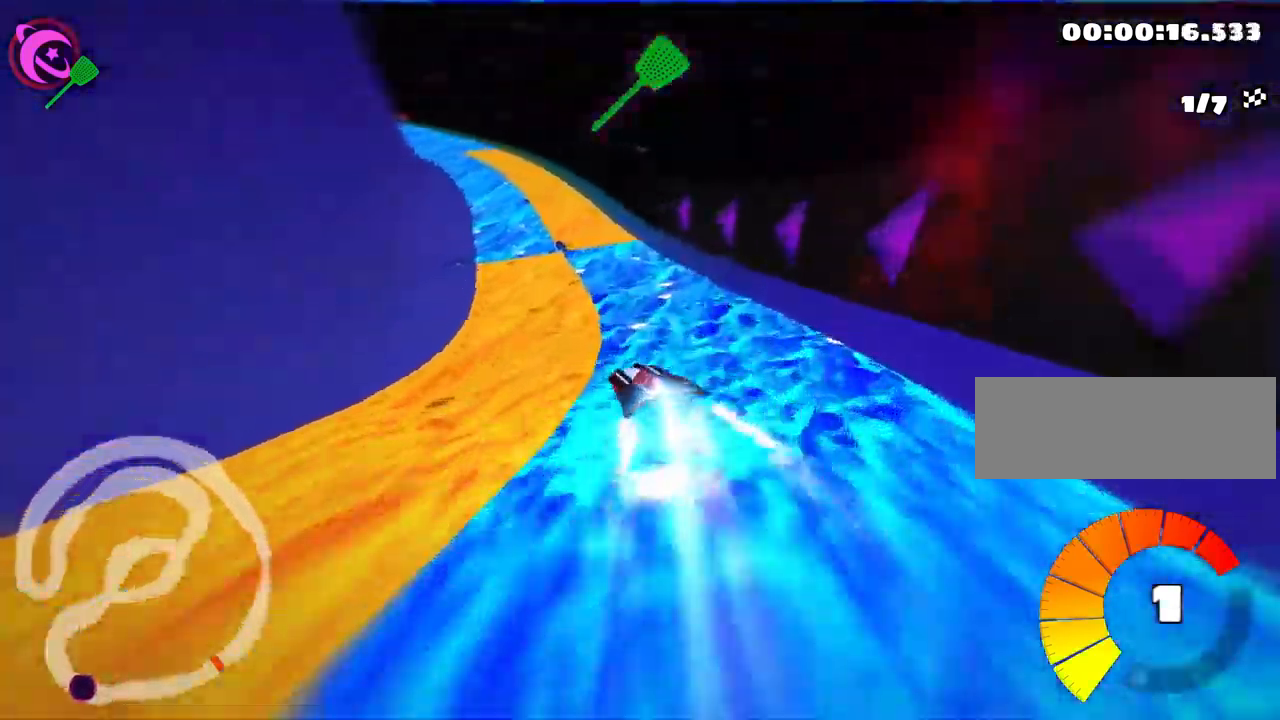
{"keys": ["right", "skid", "up"], "events": [[33, "nitro", "up"]]}
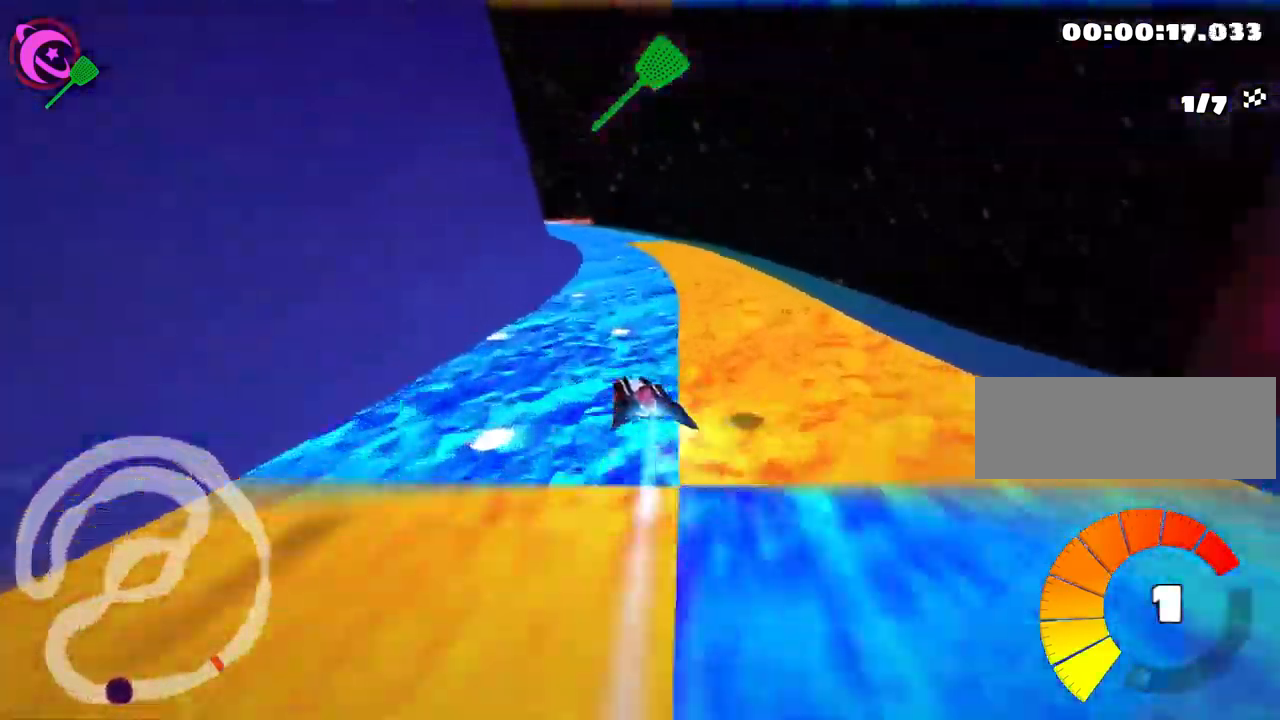
{"keys": ["left", "right", "skid", "up"], "events": [[367, "left", "down"]]}
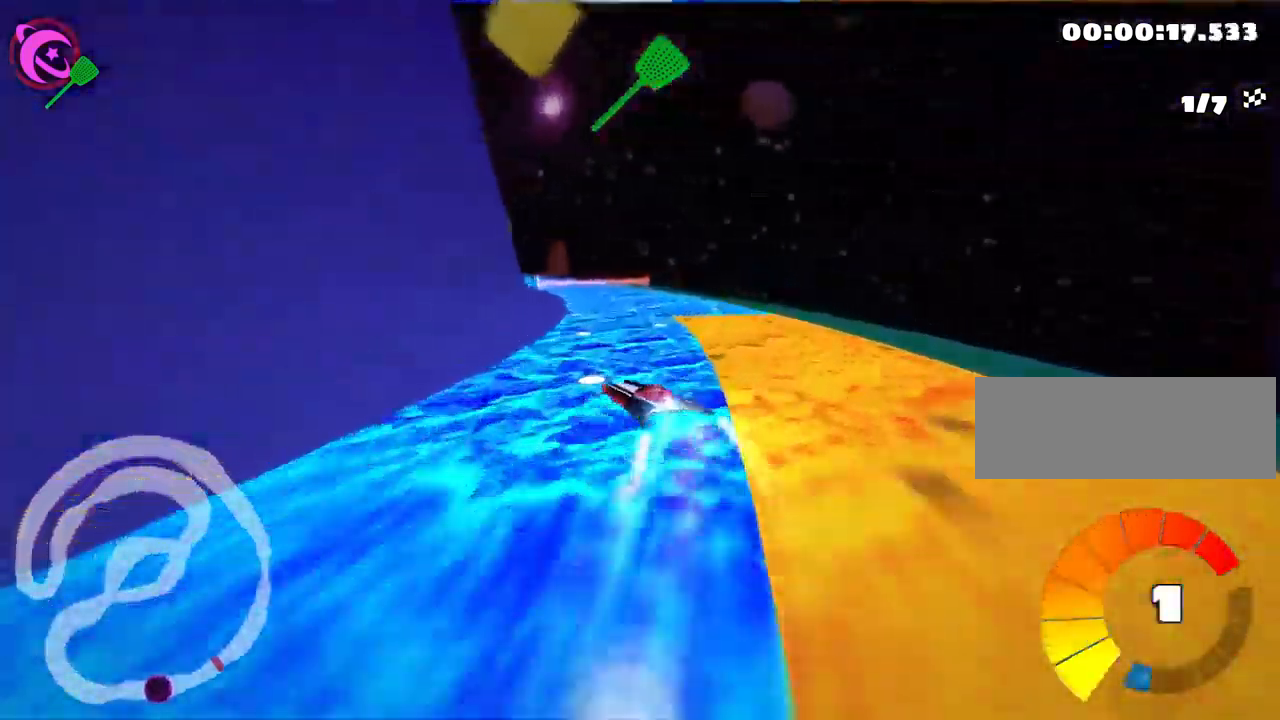
{"keys": ["right", "skid", "up"], "events": [[67, "left", "up"]]}
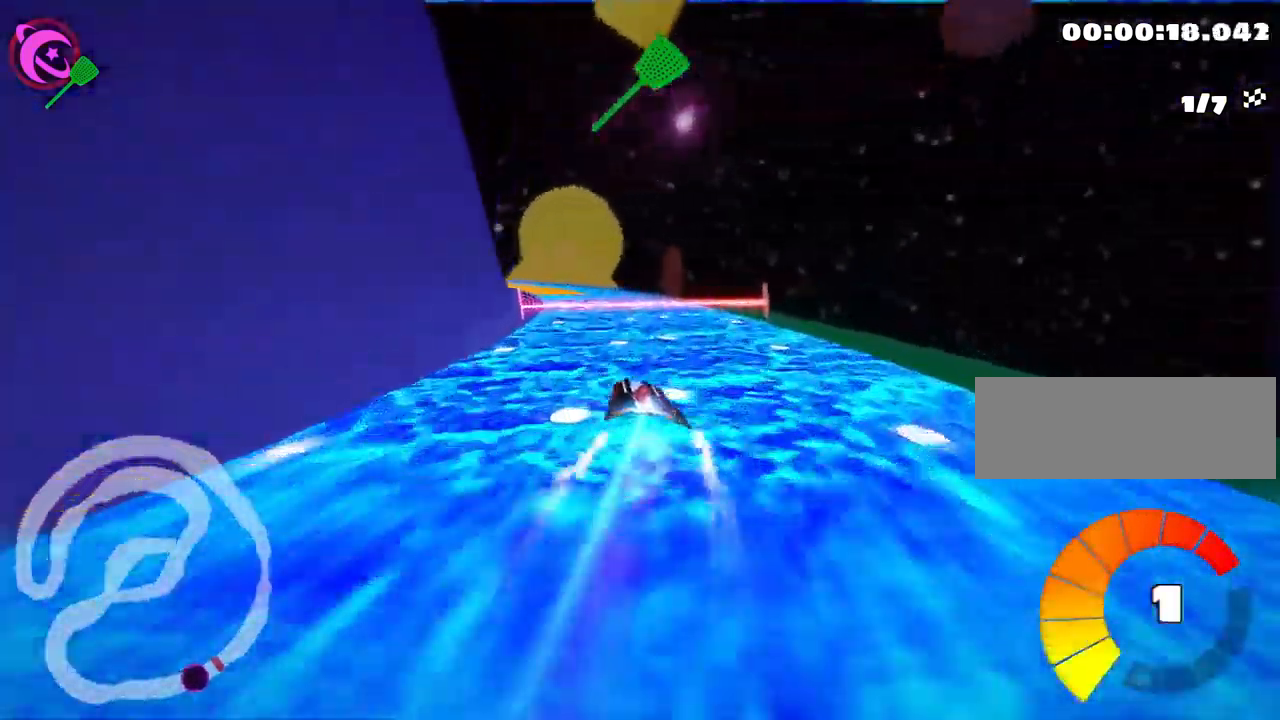
{"keys": ["left", "skid", "up"], "events": [[83, "left", "down"], [117, "nitro", "down"], [150, "right", "up"], [250, "nitro", "up"], [283, "right", "down"], [333, "left", "up"], [400, "right", "up"], [450, "left", "down"]]}
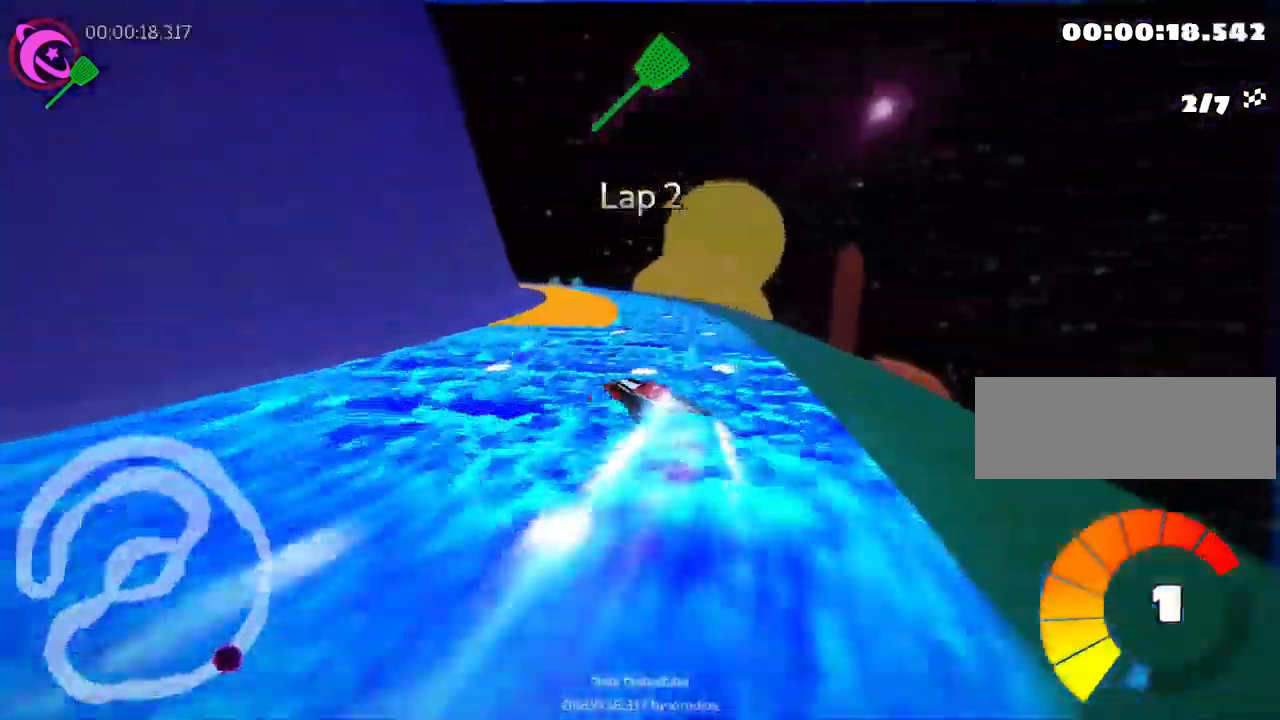
{"keys": ["right", "skid", "up"], "events": [[167, "left", "up"], [483, "right", "down"]]}
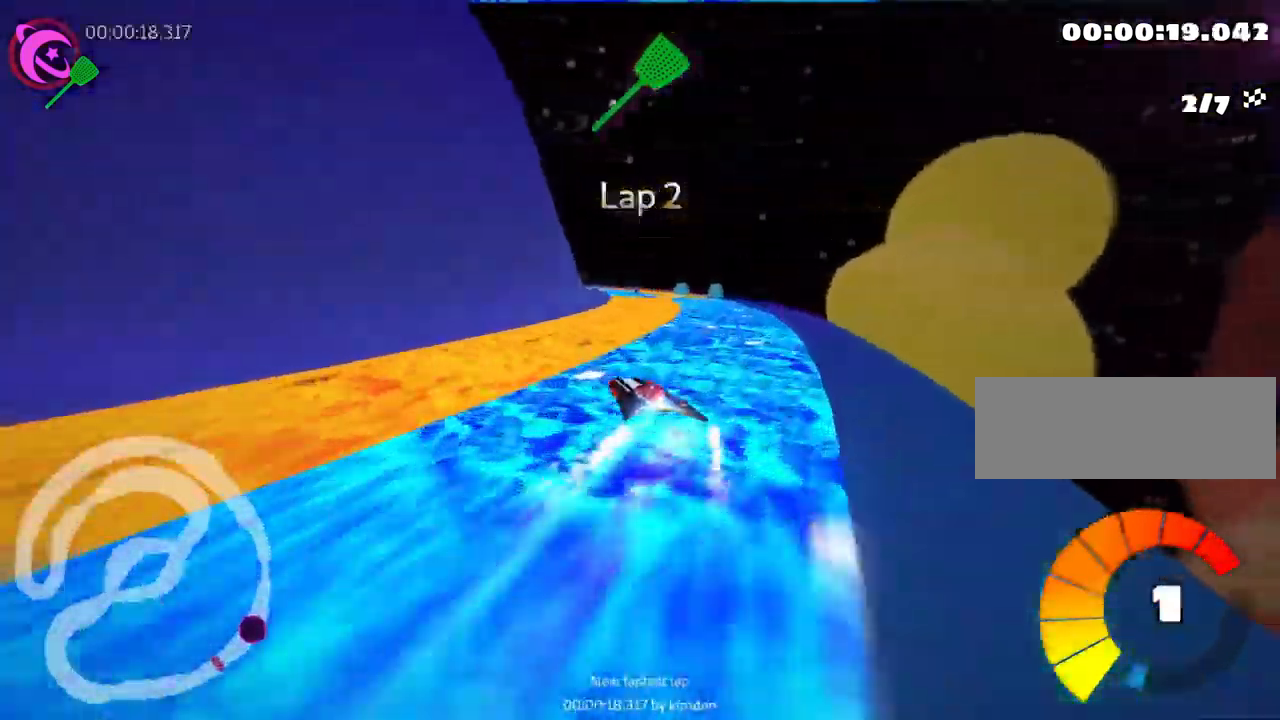
{"keys": ["up"], "events": [[233, "left", "down"], [283, "right", "up"], [317, "skid", "up"], [500, "left", "up"]]}
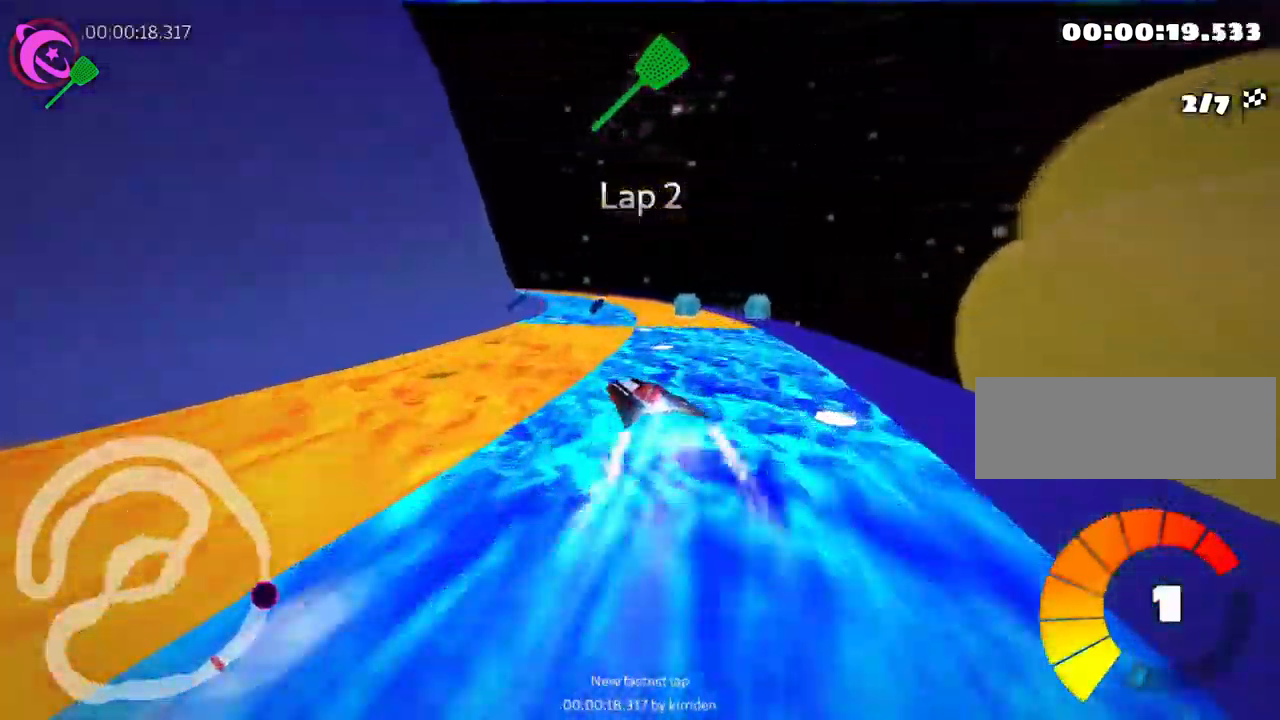
{"keys": ["nitro", "right", "up"], "events": [[400, "right", "down"], [483, "nitro", "down"]]}
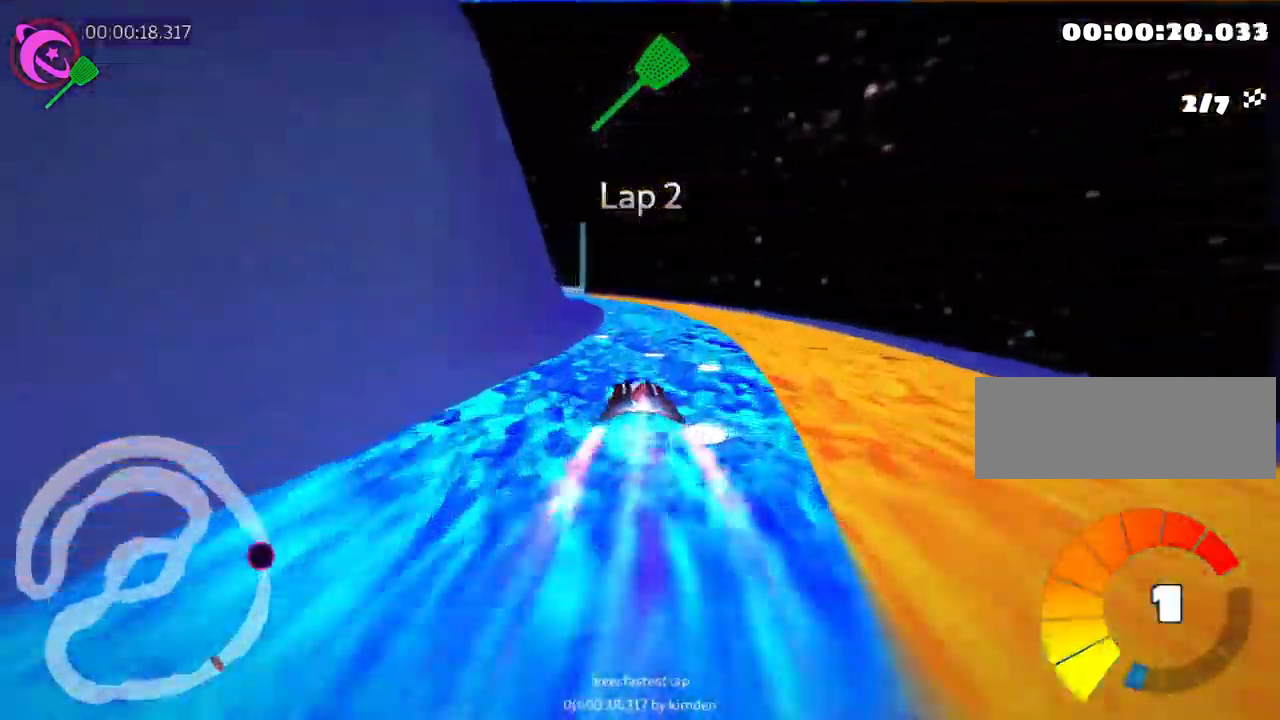
{"keys": ["skid", "up"], "events": [[67, "right", "up"], [100, "nitro", "up"], [133, "skid", "down"], [150, "left", "down"], [350, "left", "up"]]}
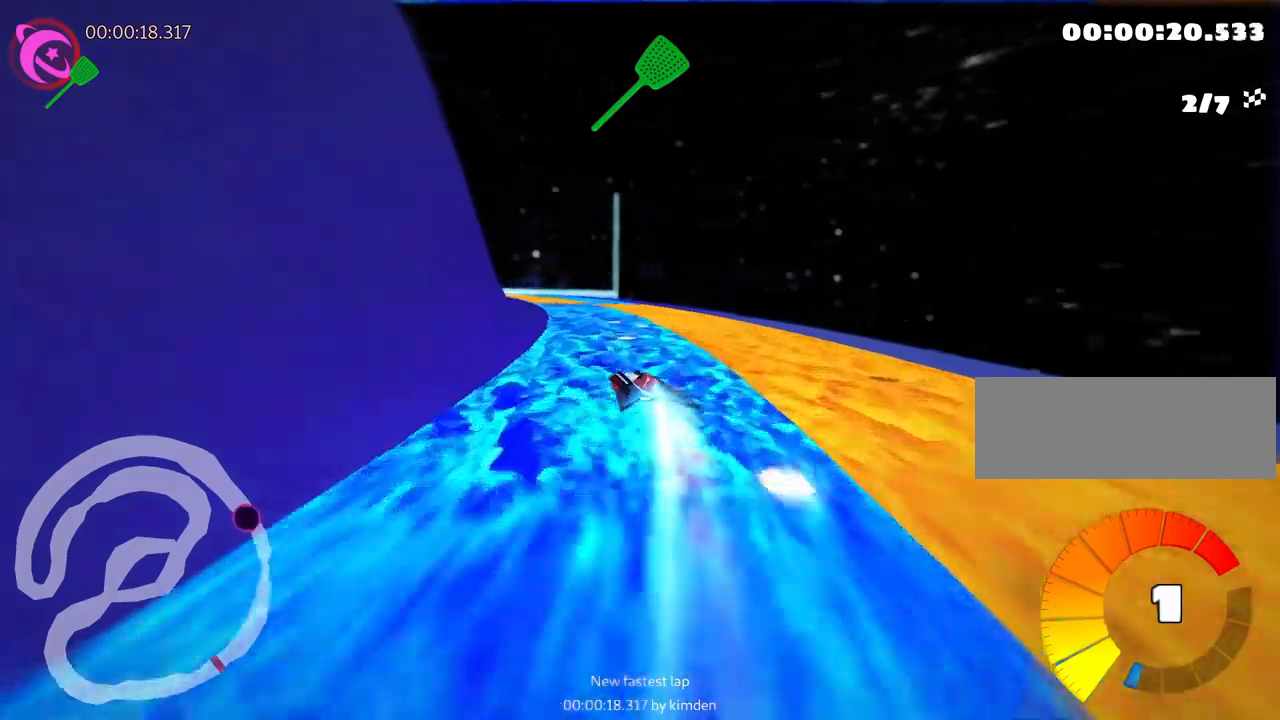
{"keys": ["right", "skid", "up"], "events": [[34, "right", "down"]]}
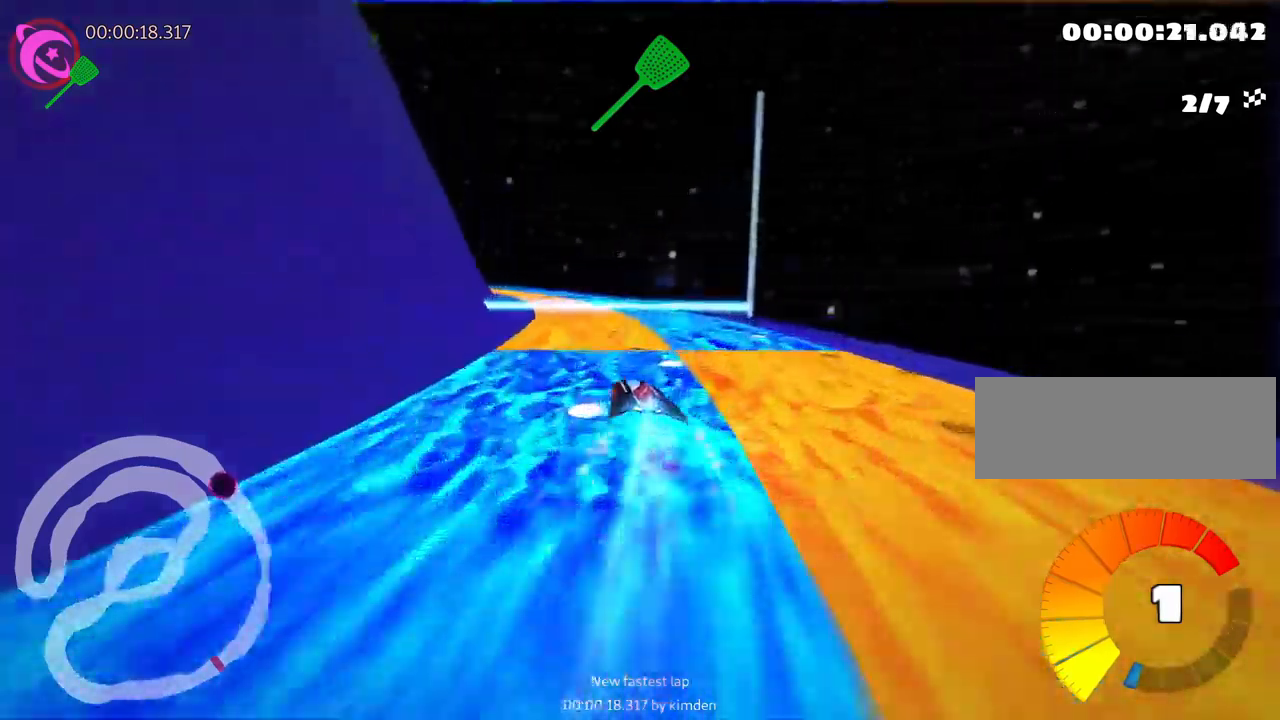
{"keys": ["left", "skid", "up"], "events": [[100, "left", "down"], [217, "right", "up"], [300, "nitro", "down"], [450, "nitro", "up"]]}
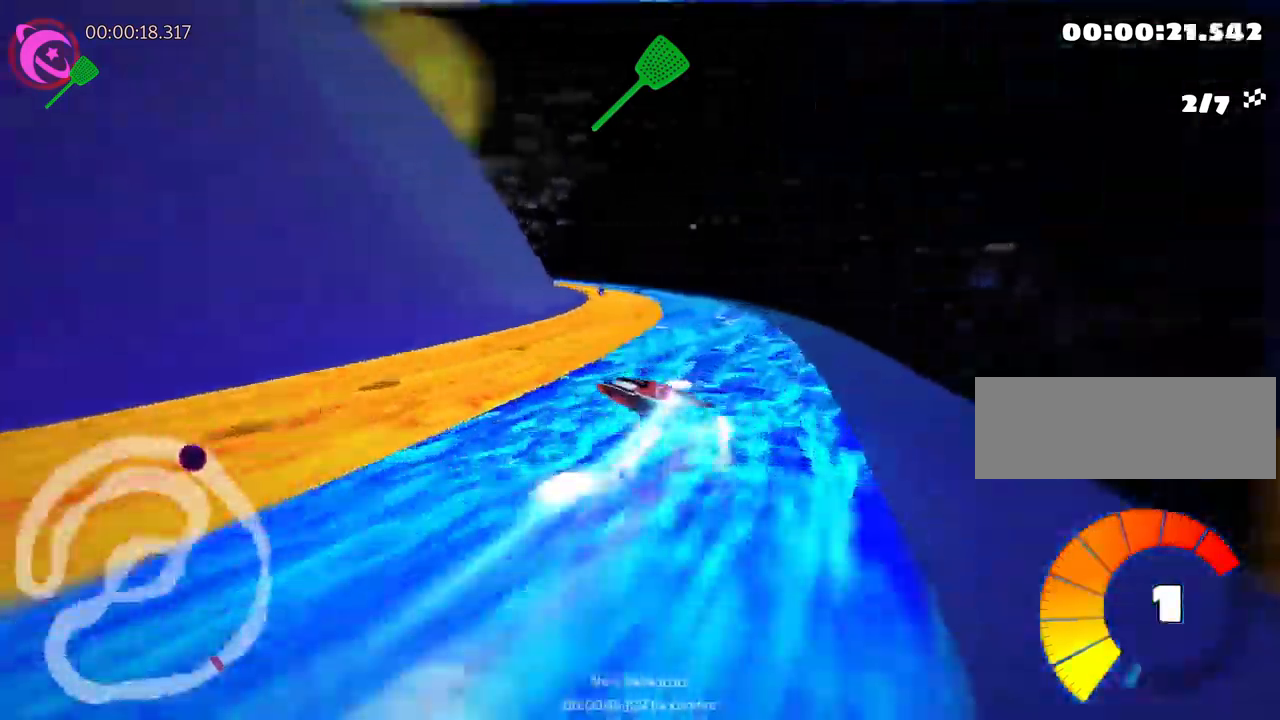
{"keys": ["skid", "up"], "events": [[200, "left", "up"], [250, "right", "down"], [500, "right", "up"]]}
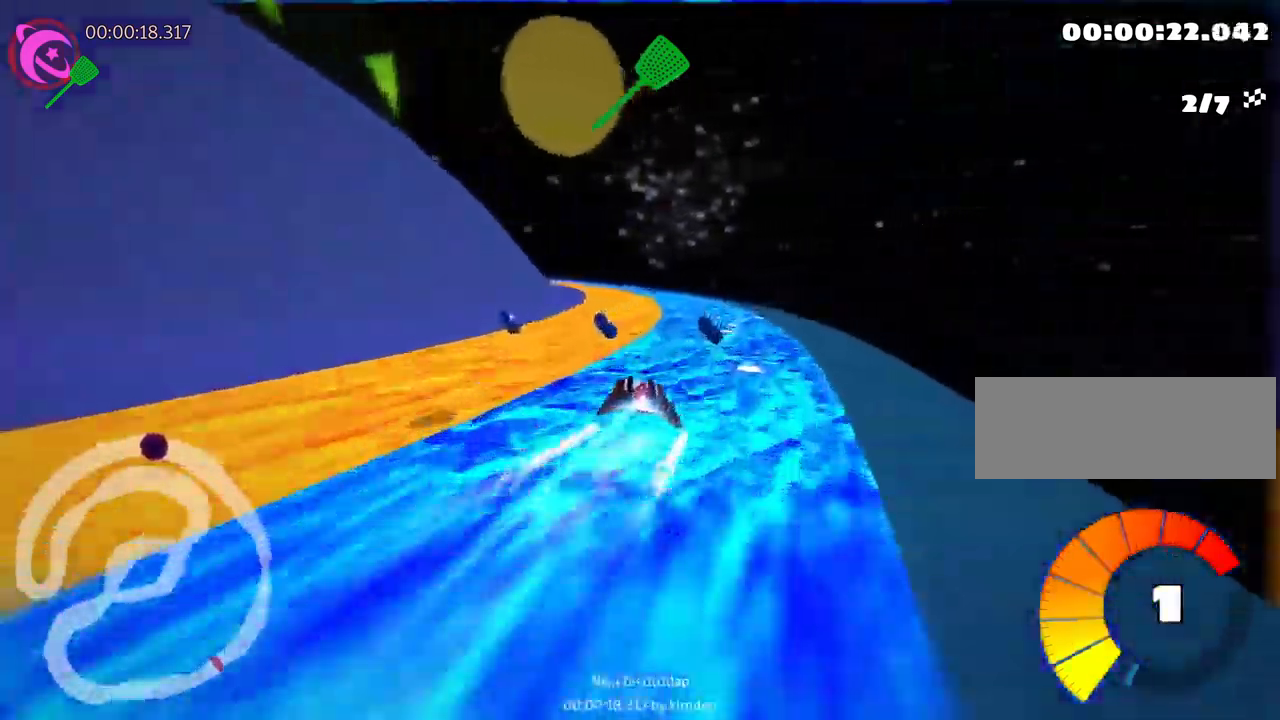
{"keys": ["skid", "up"], "events": [[17, "left", "down"], [267, "left", "up"]]}
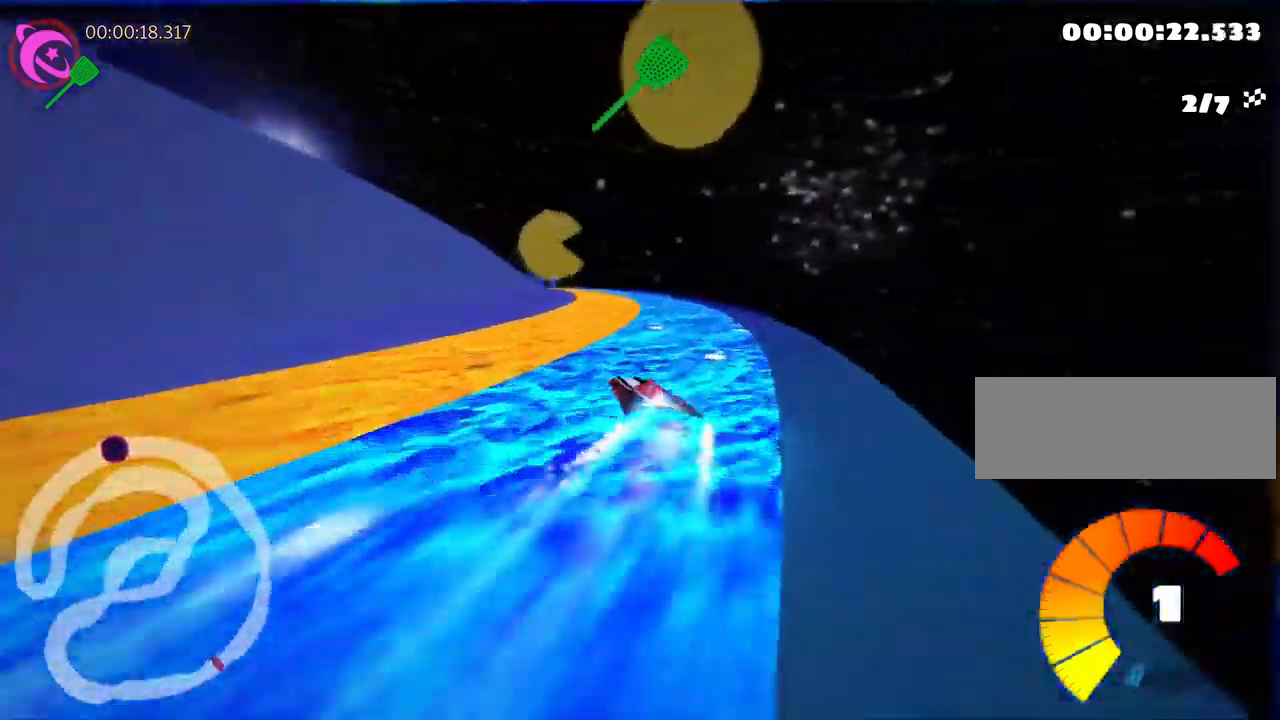
{"keys": ["skid", "up"], "events": [[167, "left", "down"], [350, "left", "up"]]}
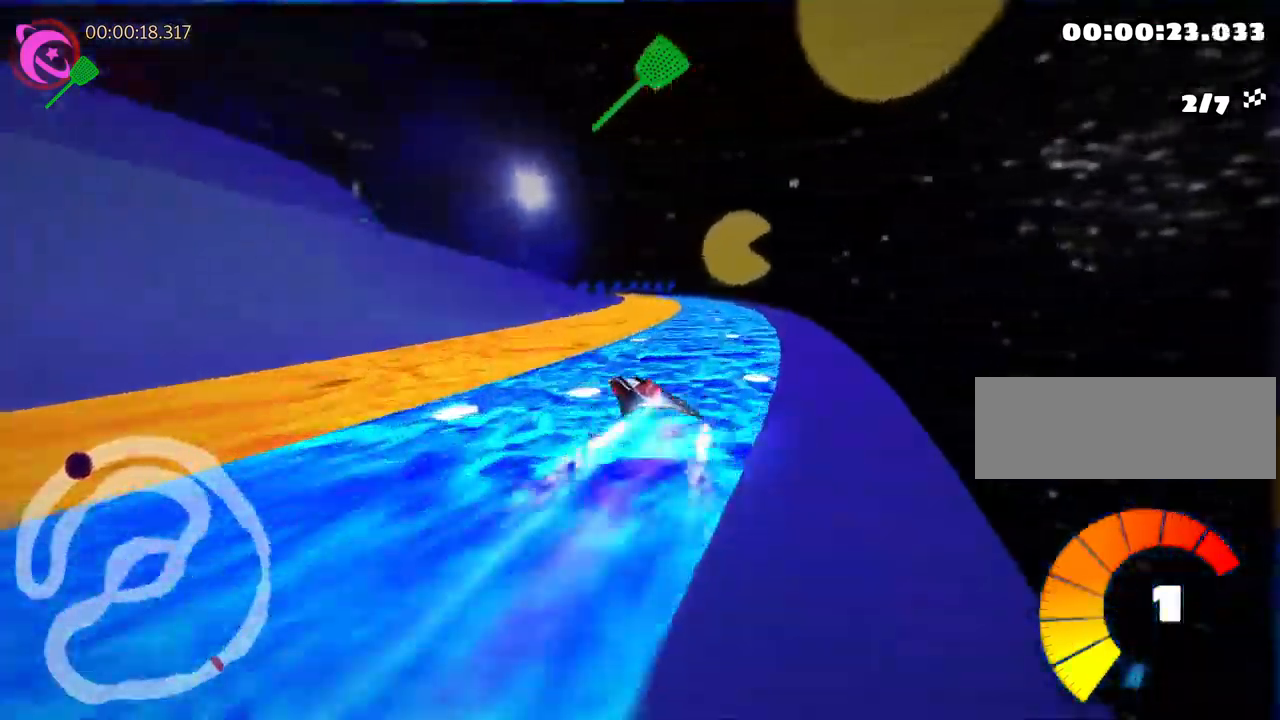
{"keys": ["right"], "events": [[17, "right", "down"], [67, "skid", "up"], [217, "right", "up"], [250, "up", "up"], [450, "right", "down"]]}
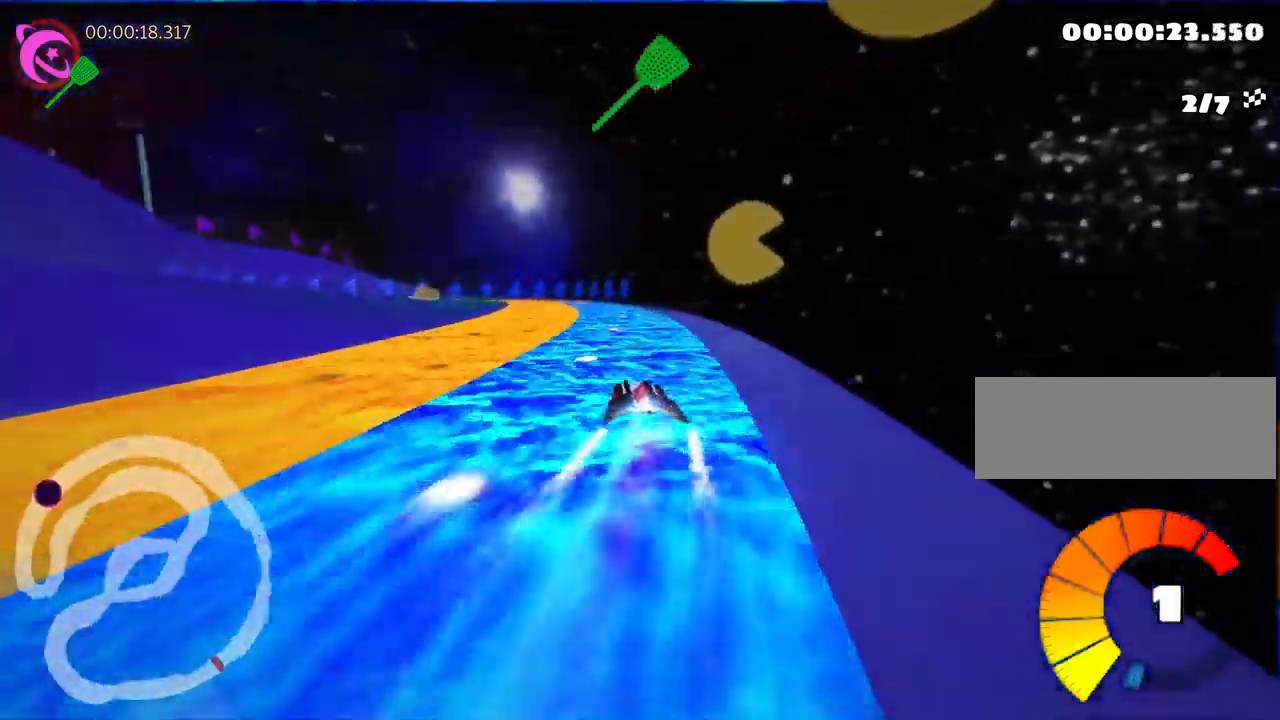
{"keys": ["skid"], "events": [[100, "right", "up"], [117, "left", "down"], [150, "skid", "down"], [284, "left", "up"]]}
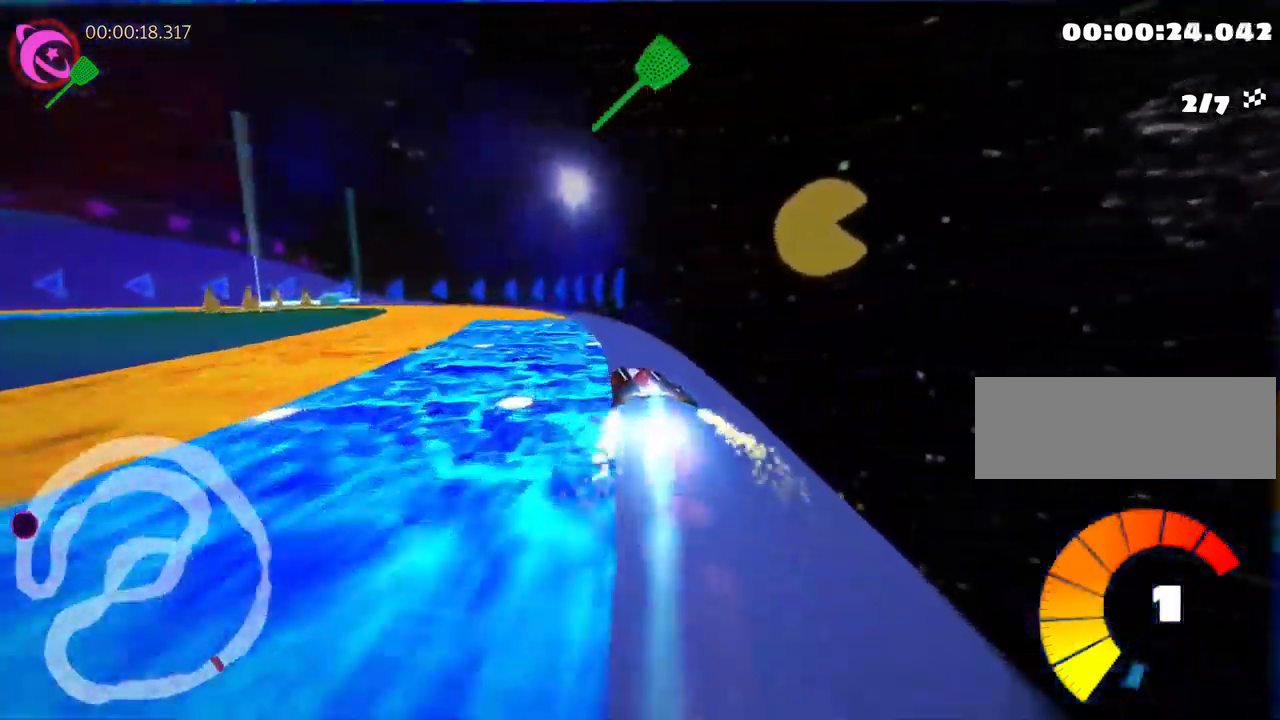
{"keys": ["left", "skid"], "events": [[150, "left", "down"]]}
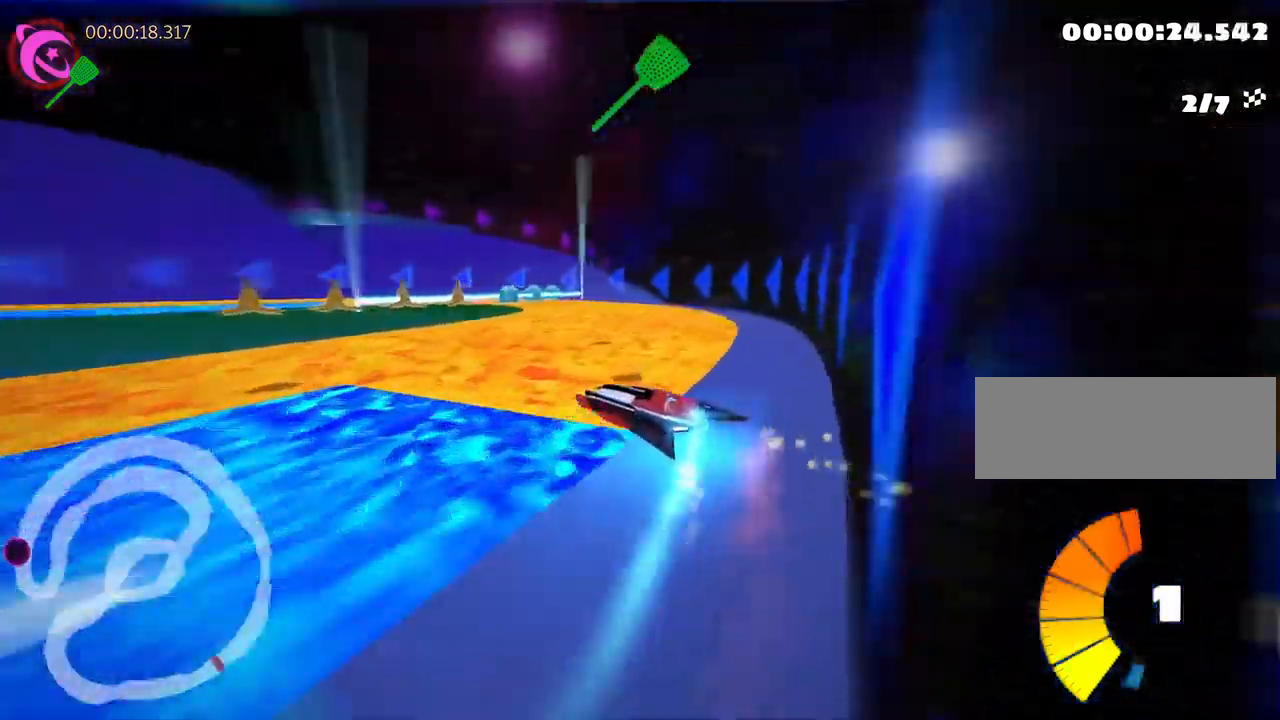
{"keys": ["left", "up"], "events": [[84, "up", "down"], [417, "skid", "up"]]}
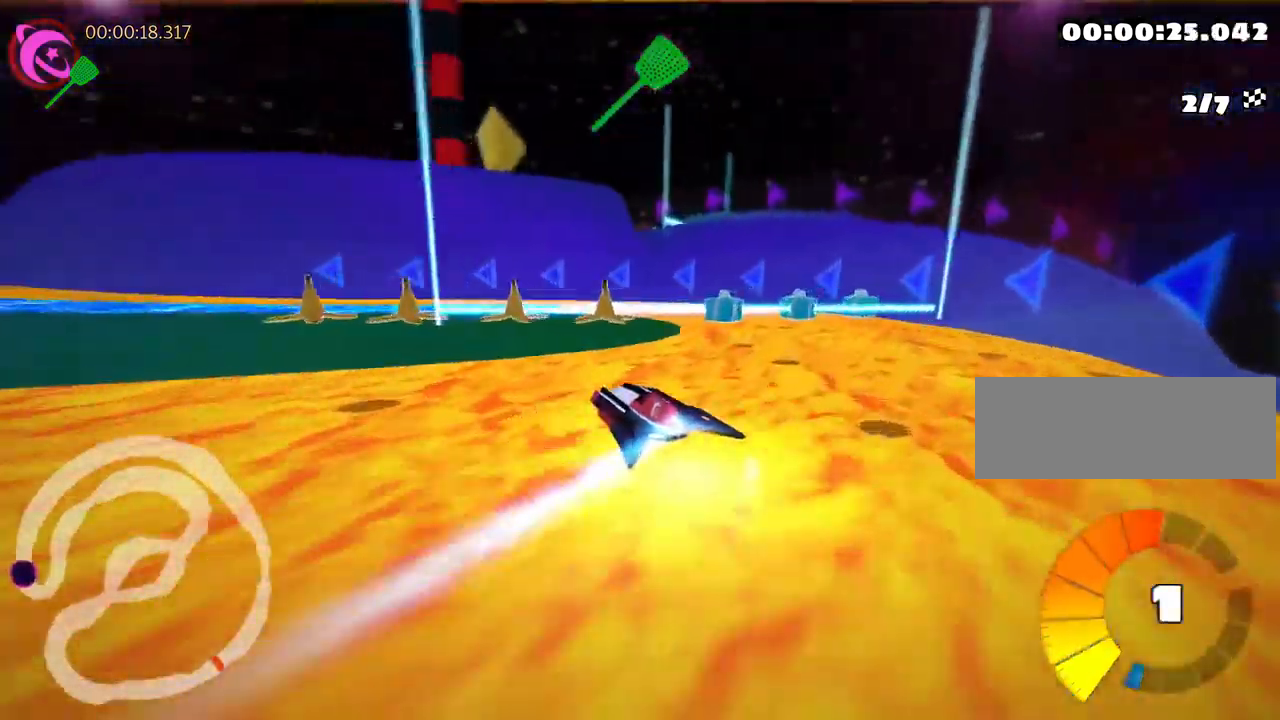
{"keys": ["left", "nitro", "skid", "up"], "events": [[284, "skid", "down"], [400, "nitro", "down"]]}
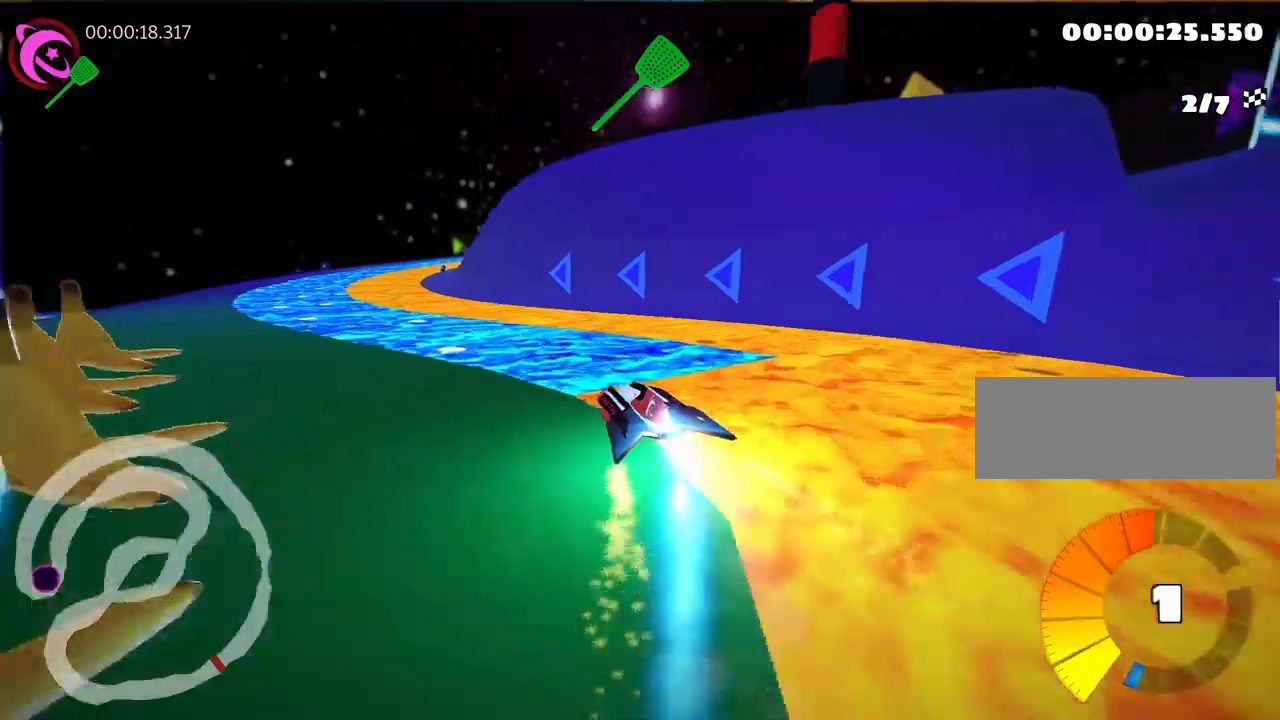
{"keys": ["right", "skid", "up"], "events": [[50, "skid", "up"], [167, "nitro", "up"], [317, "left", "up"], [400, "skid", "down"], [417, "right", "down"]]}
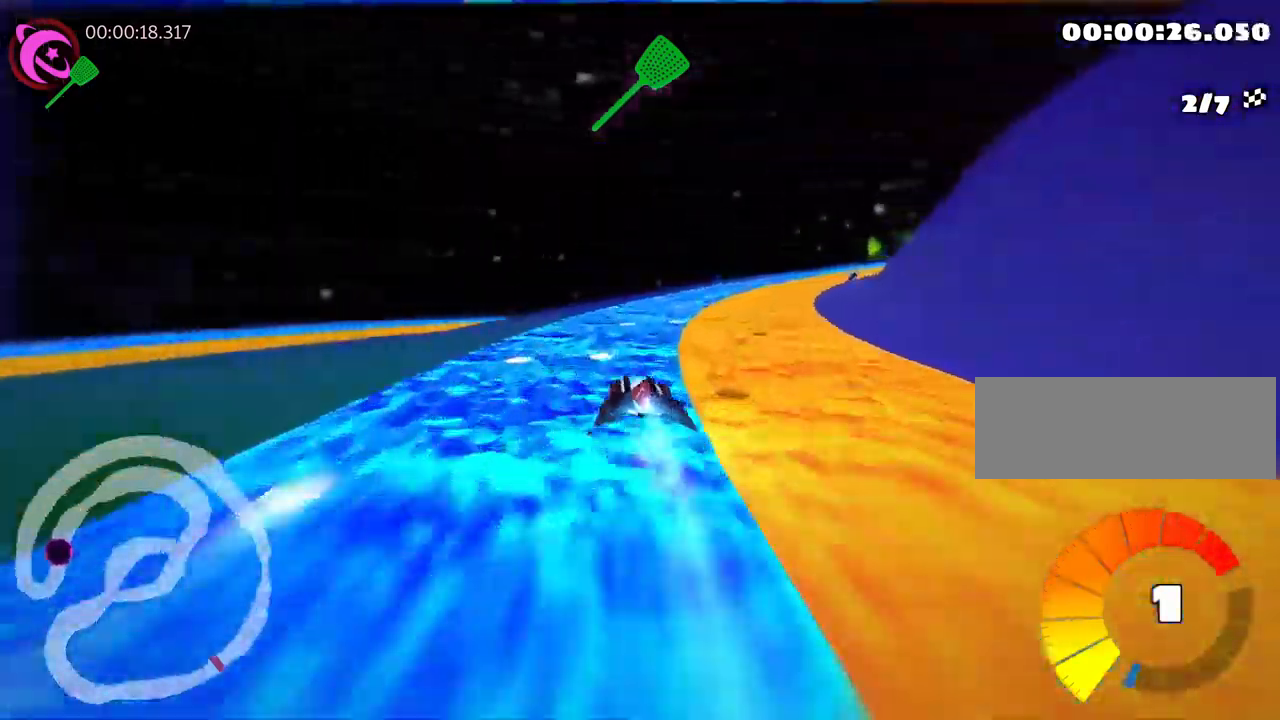
{"keys": ["right", "skid", "up"], "events": []}